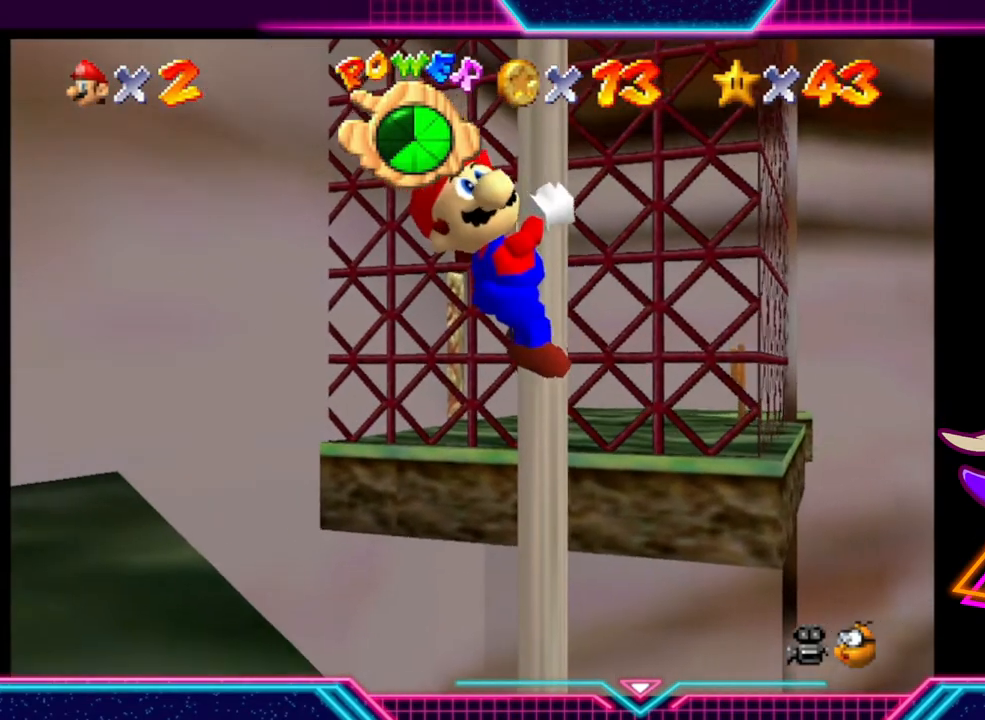
Gameplay with a controller (Xbox layout); each line is a JSON object with the inputs held at the frame after it. "events" lists button and stick changes between this image and that frame as [ms after this image, input, new state], when the widget could be followed in between. Not read: R3.
{"buttons": ["A"], "left_stick": "left", "right_stick": "center", "events": [[67, "left_stick", "center"], [400, "left_stick", "left"], [467, "A", "down"]]}
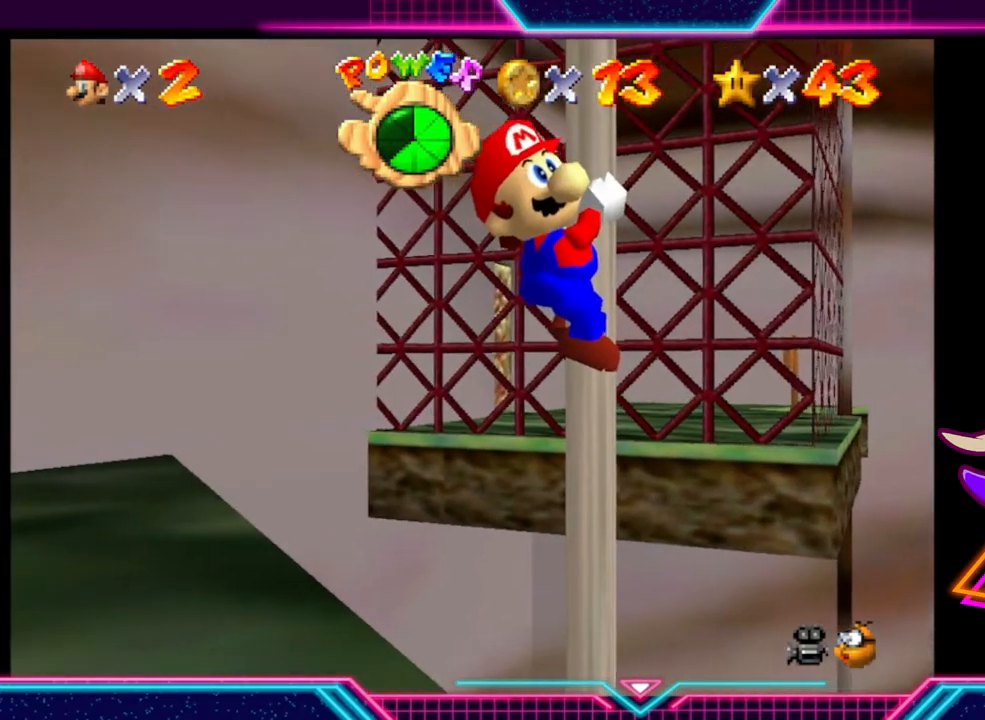
{"buttons": [], "left_stick": "center", "right_stick": "center", "events": [[100, "A", "up"], [400, "left_stick", "center"]]}
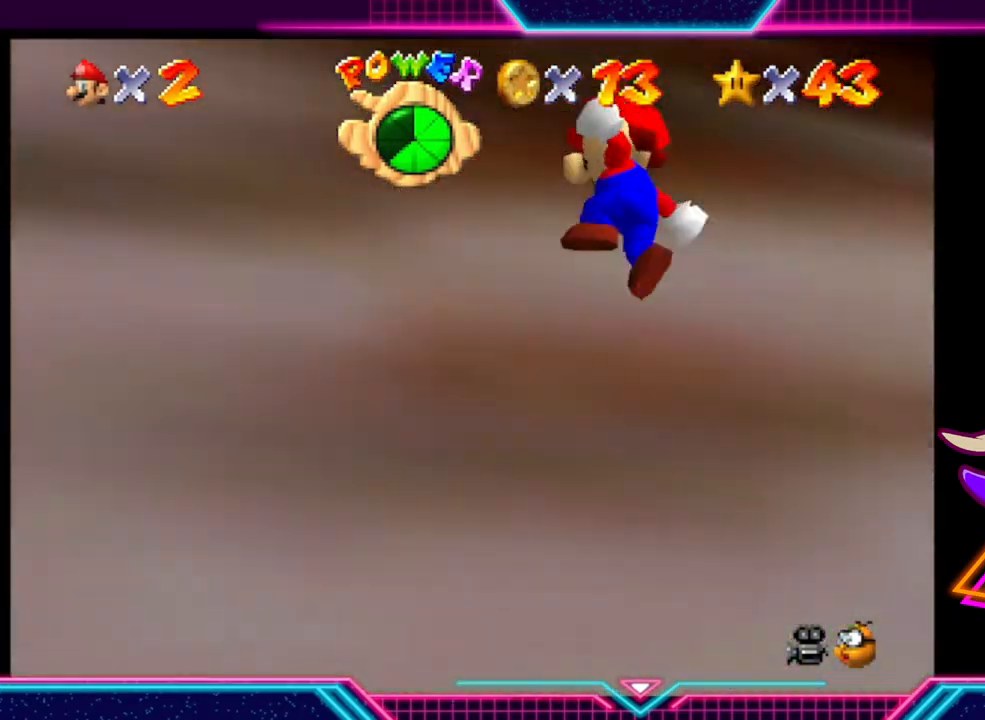
{"buttons": [], "left_stick": "center", "right_stick": "center", "events": []}
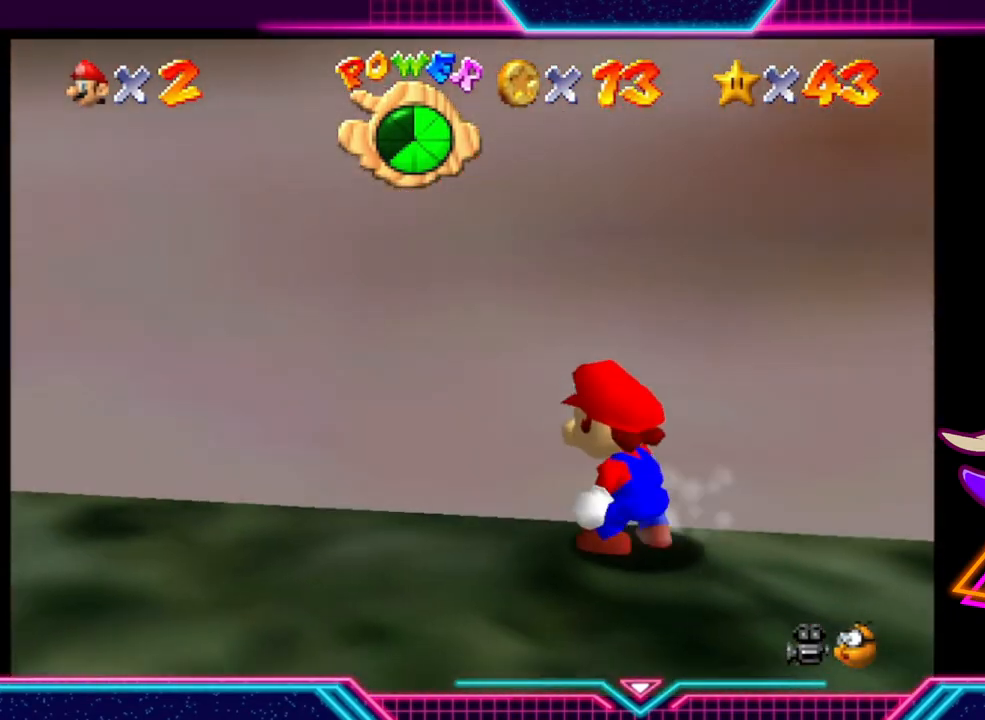
{"buttons": [], "left_stick": "left", "right_stick": "center", "events": [[267, "left_stick", "left"]]}
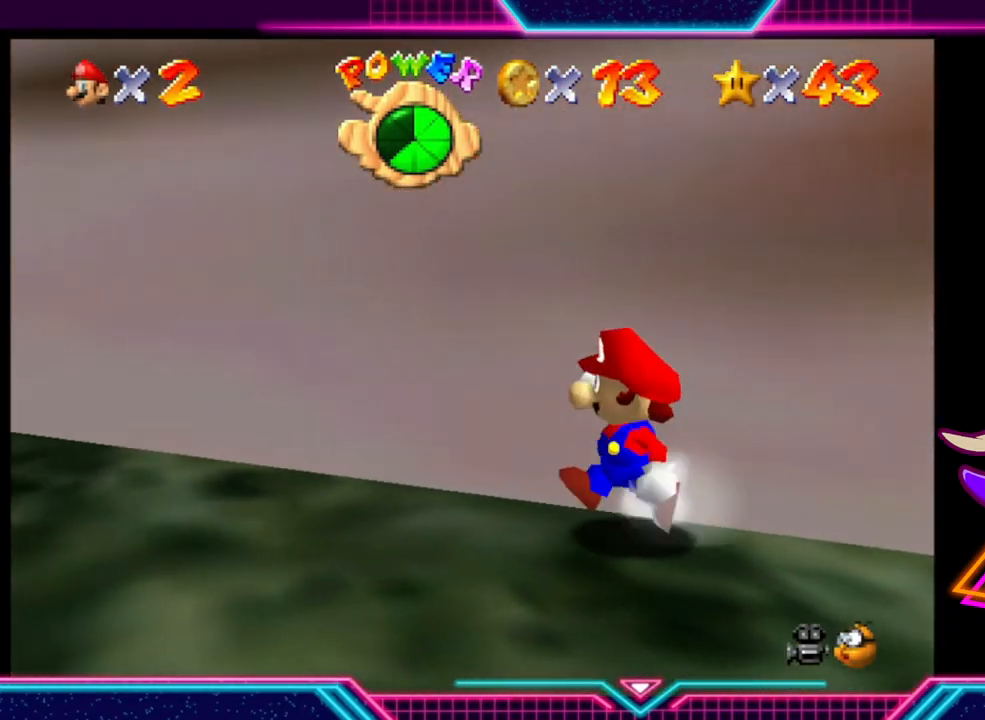
{"buttons": [], "left_stick": "left", "right_stick": "center", "events": [[133, "left_stick", "center"], [333, "left_stick", "left"]]}
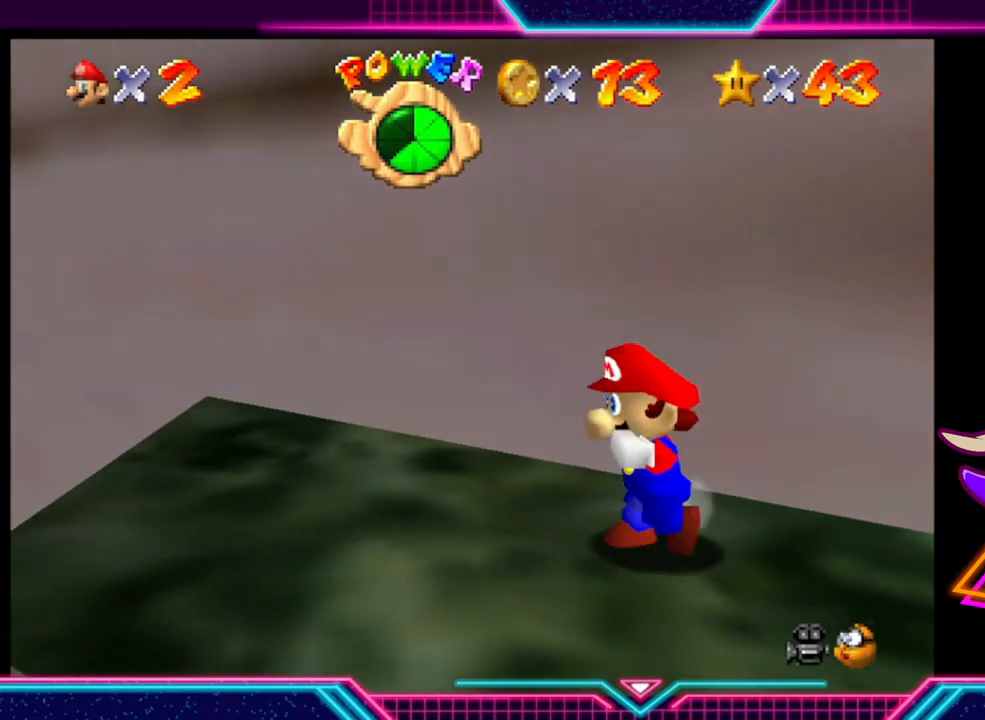
{"buttons": [], "left_stick": "center", "right_stick": "center", "events": [[67, "left_stick", "center"]]}
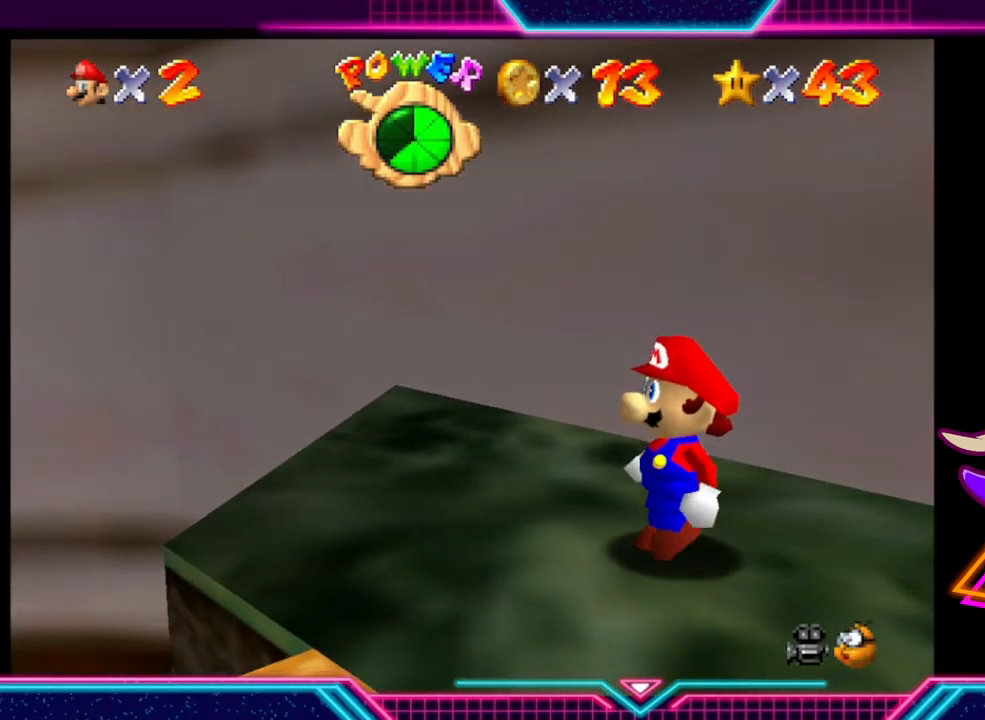
{"buttons": [], "left_stick": "center", "right_stick": "center", "events": [[67, "DPAD_UP", "down"], [200, "DPAD_UP", "up"]]}
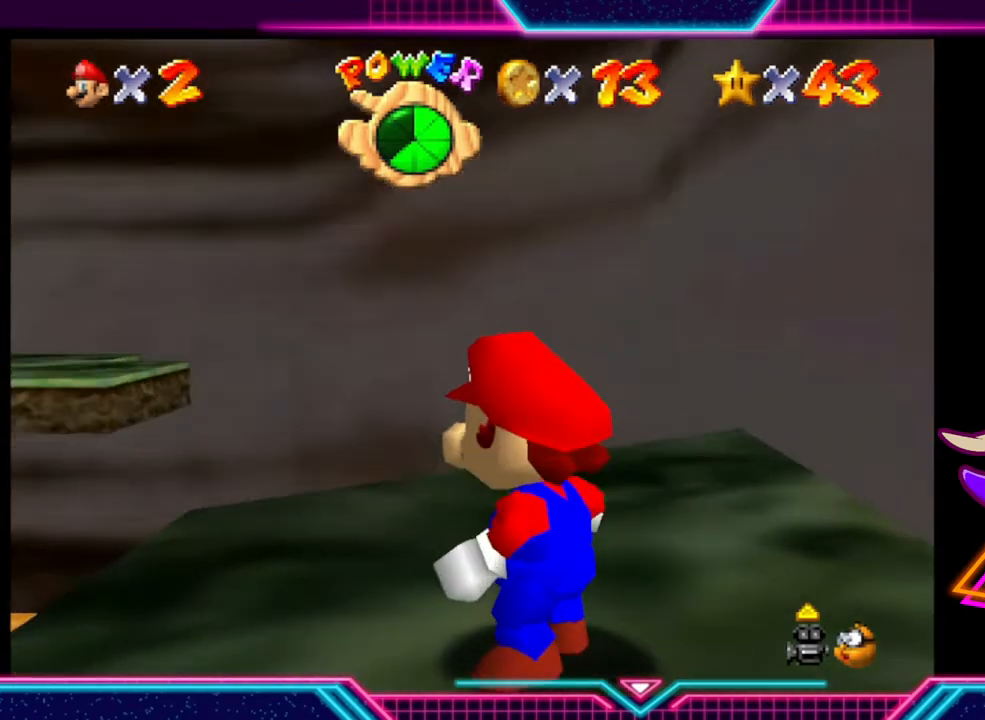
{"buttons": [], "left_stick": "center", "right_stick": "center", "events": []}
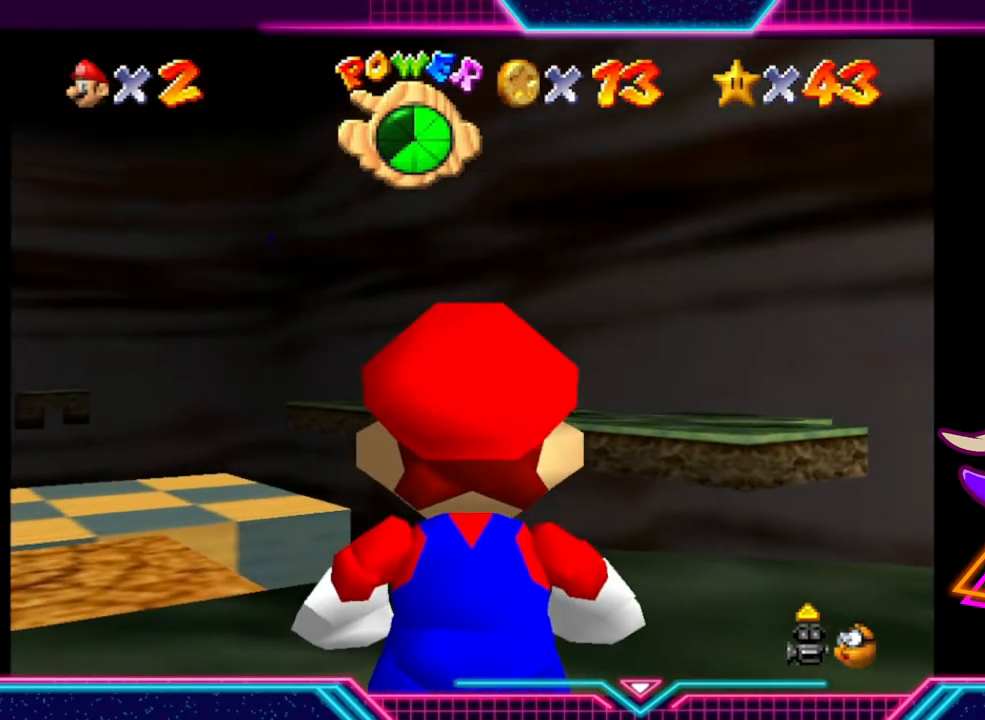
{"buttons": [], "left_stick": "center", "right_stick": "center", "events": [[100, "left_stick", "left"], [267, "left_stick", "center"]]}
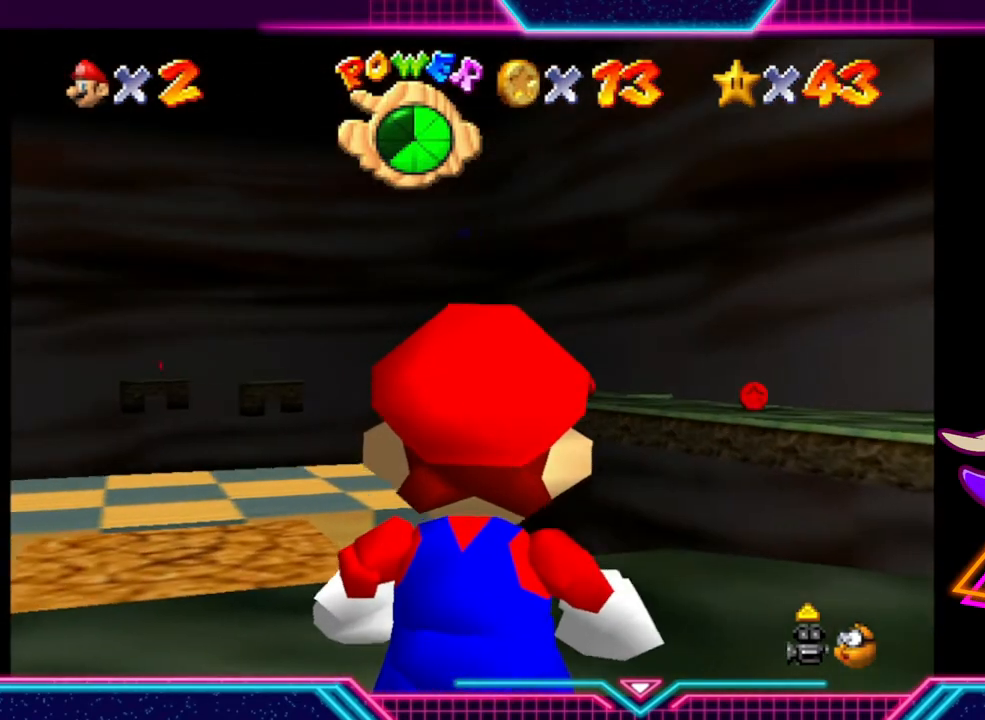
{"buttons": [], "left_stick": "center", "right_stick": "center", "events": [[200, "left_stick", "left"], [400, "left_stick", "center"]]}
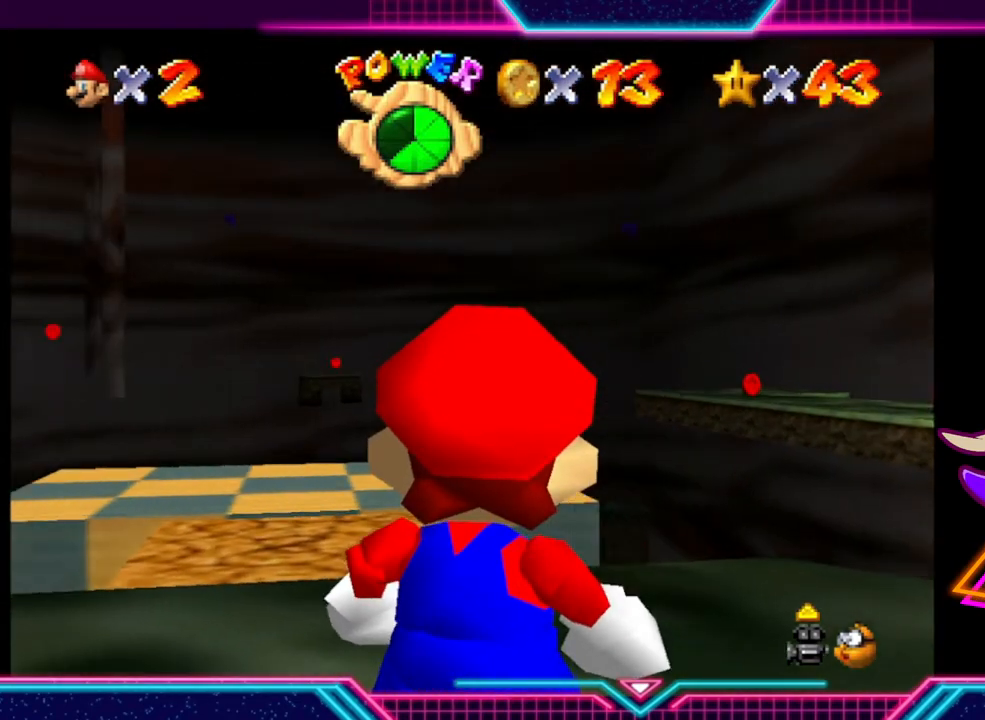
{"buttons": [], "left_stick": "center", "right_stick": "center", "events": [[233, "left_stick", "left"], [433, "left_stick", "center"]]}
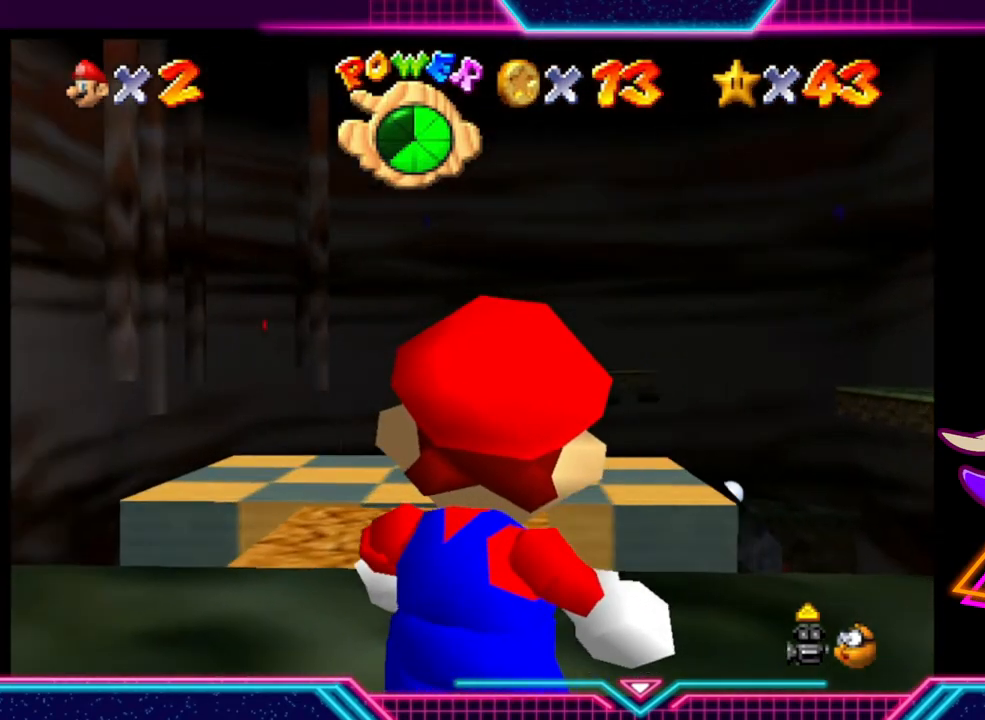
{"buttons": [], "left_stick": "up", "right_stick": "center", "events": [[433, "left_stick", "up"]]}
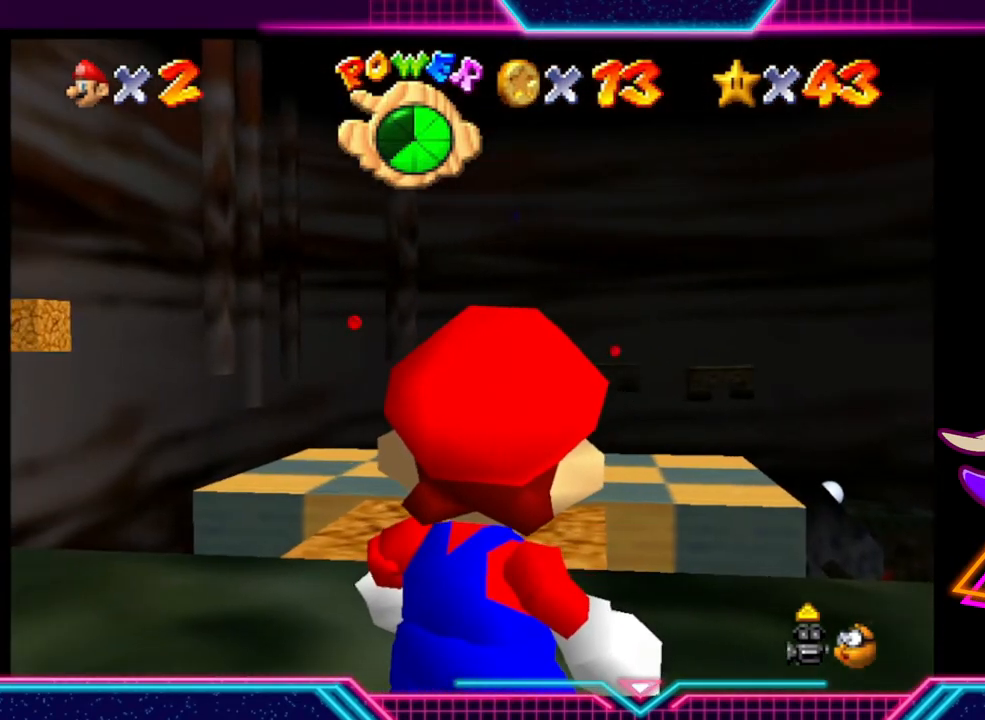
{"buttons": [], "left_stick": "up", "right_stick": "center", "events": []}
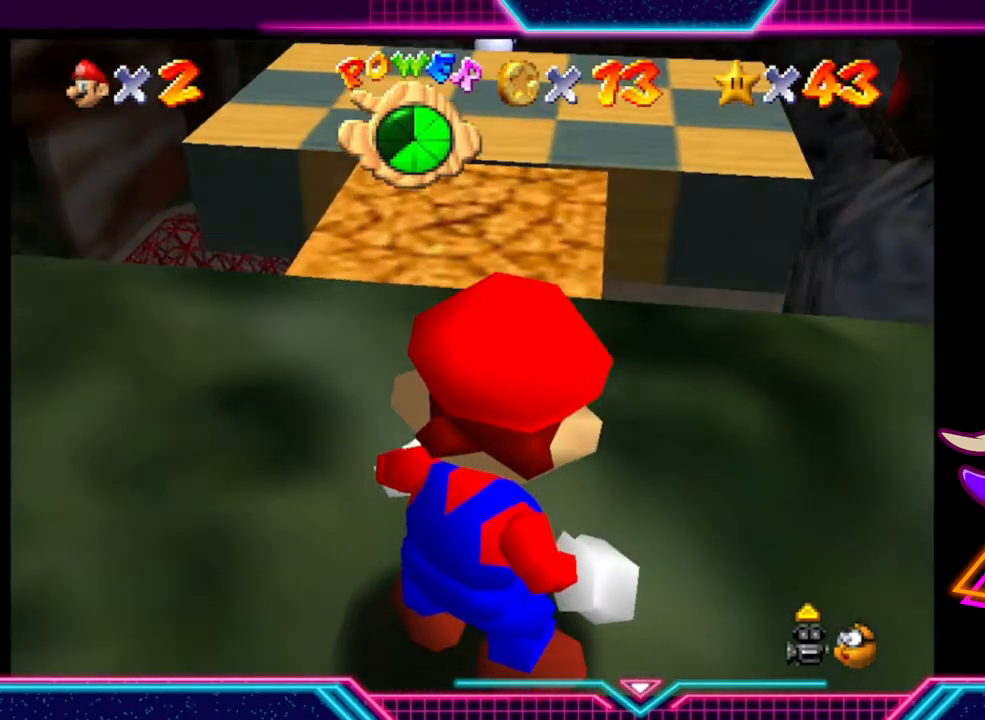
{"buttons": ["DPAD_UP"], "left_stick": "center", "right_stick": "center", "events": [[67, "left_stick", "center"], [400, "DPAD_UP", "down"]]}
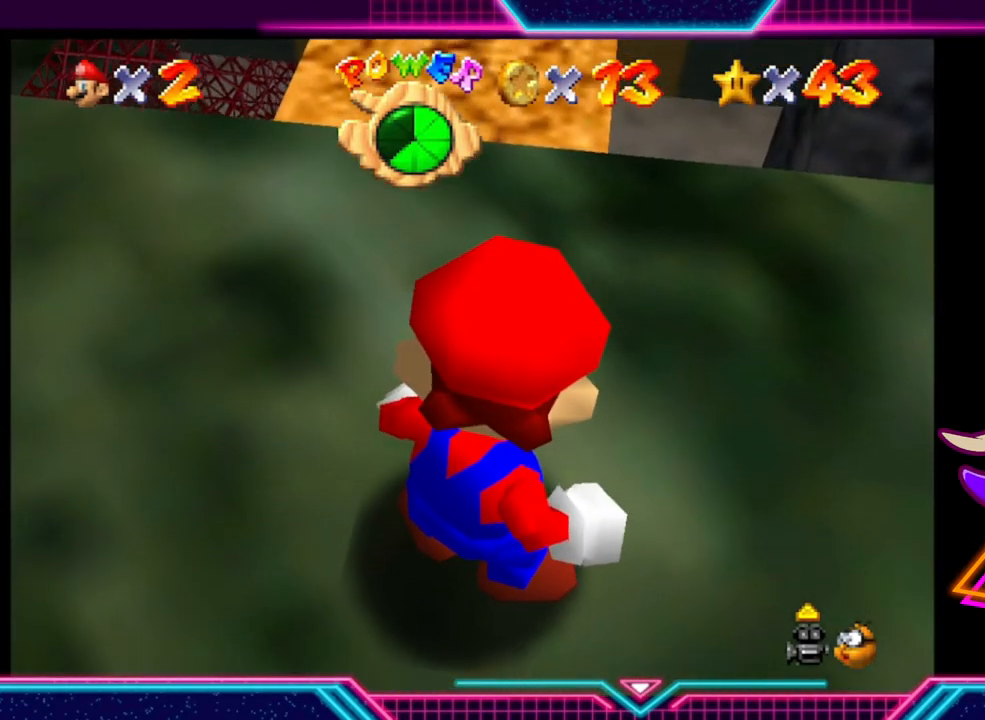
{"buttons": [], "left_stick": "center", "right_stick": "center", "events": [[67, "DPAD_UP", "up"]]}
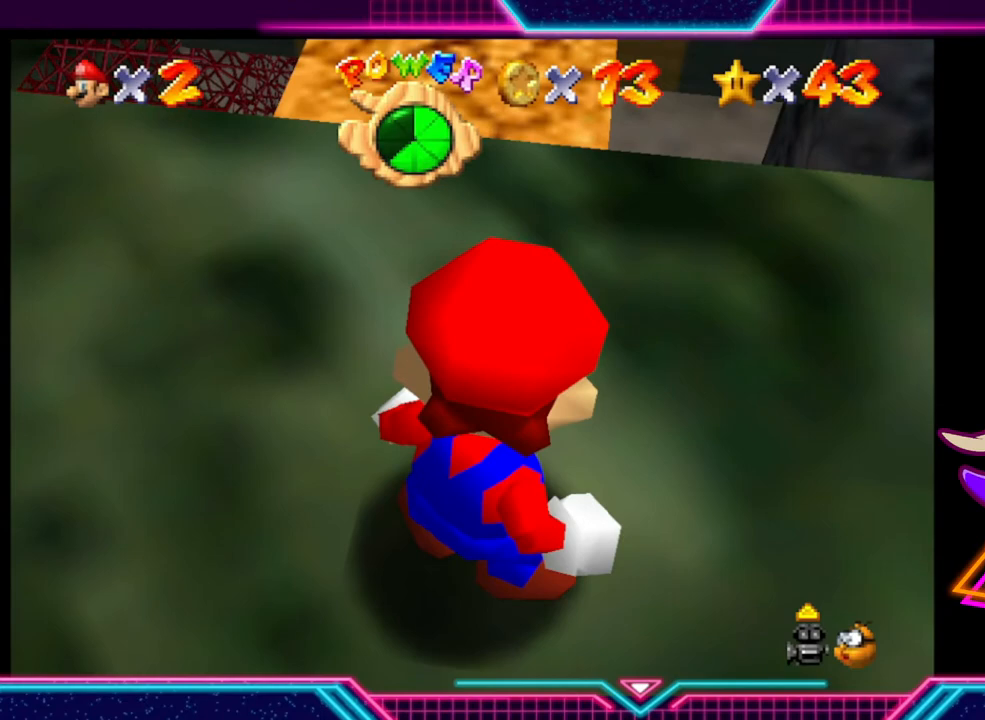
{"buttons": [], "left_stick": "center", "right_stick": "center", "events": [[133, "DPAD_DOWN", "down"], [267, "DPAD_DOWN", "up"]]}
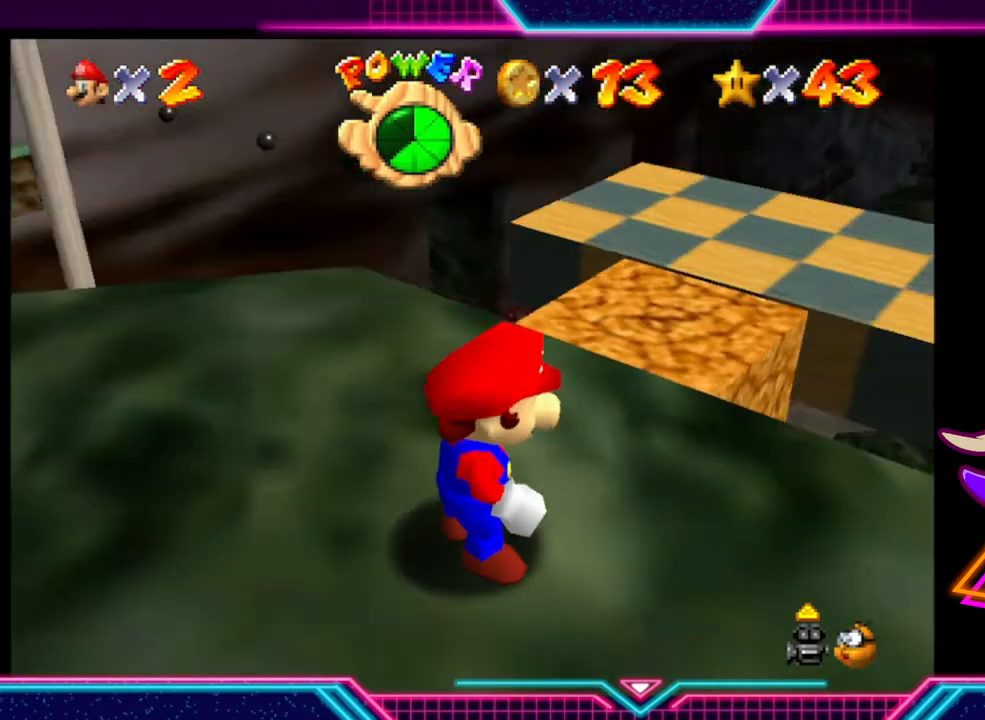
{"buttons": [], "left_stick": "center", "right_stick": "center", "events": [[67, "left_stick", "up"], [200, "left_stick", "center"]]}
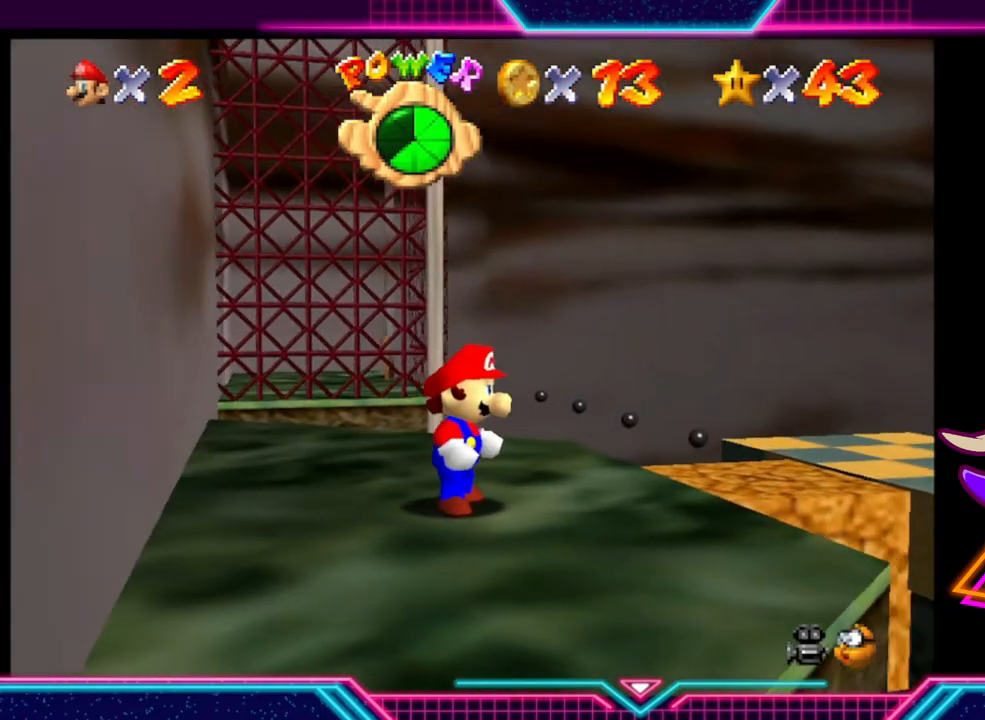
{"buttons": [], "left_stick": "center", "right_stick": "center", "events": [[133, "left_stick", "right"], [333, "left_stick", "center"]]}
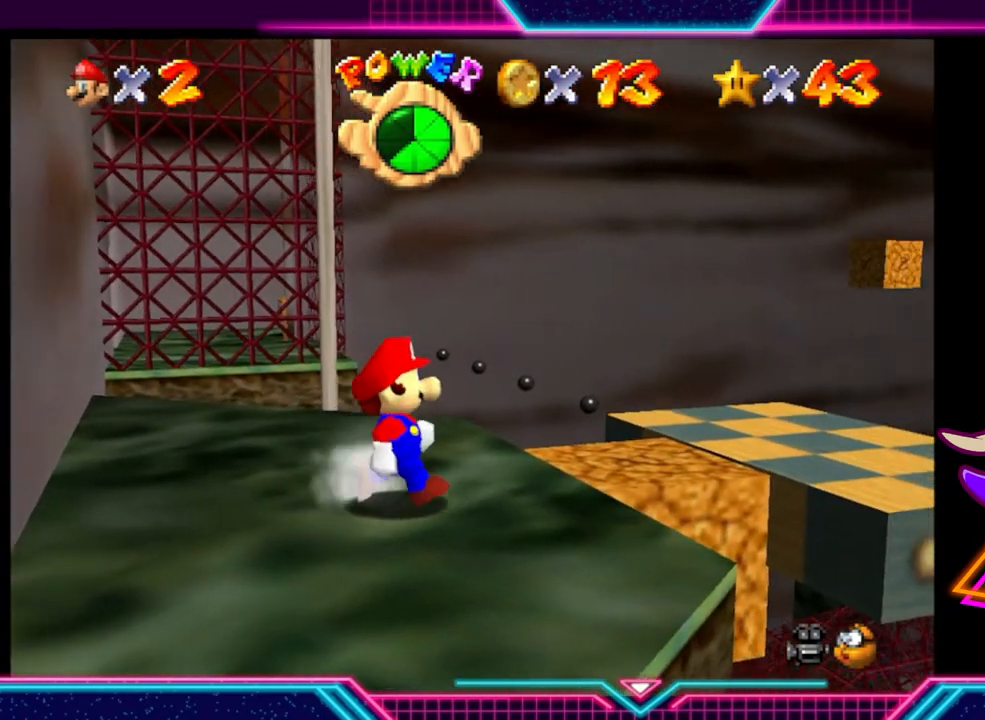
{"buttons": [], "left_stick": "up-right", "right_stick": "center", "events": [[67, "left_stick", "up-right"]]}
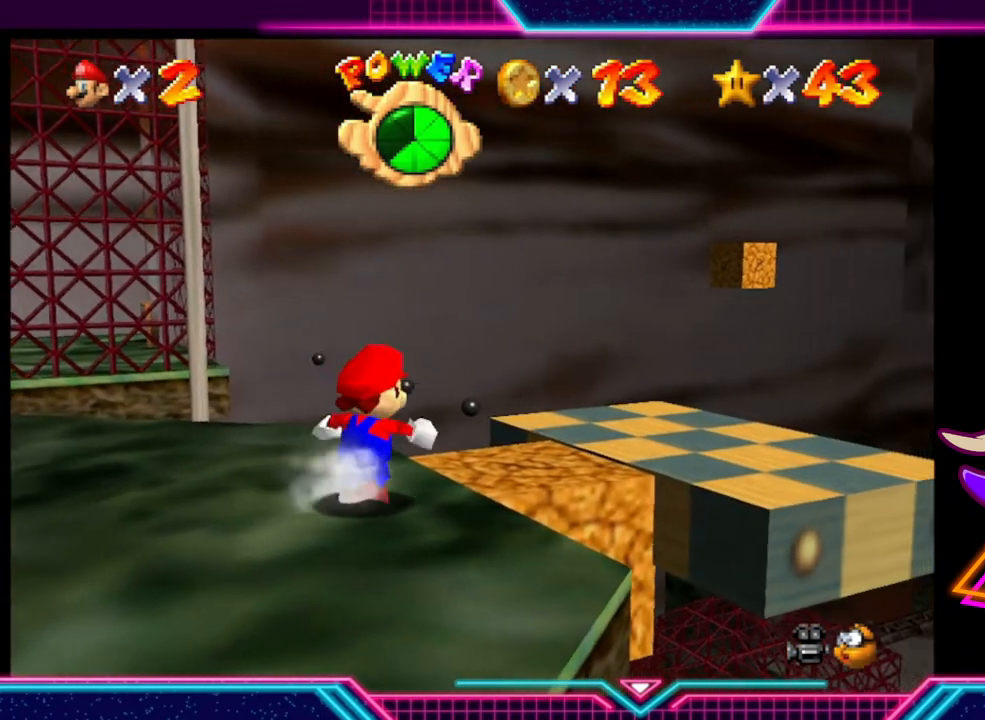
{"buttons": [], "left_stick": "up-right", "right_stick": "center", "events": []}
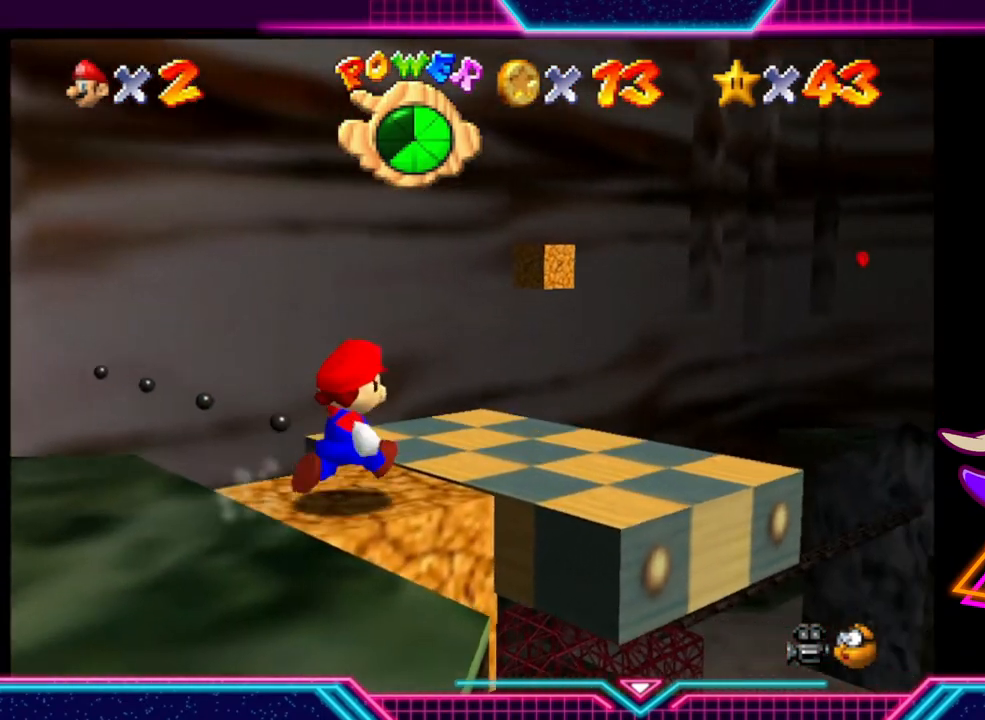
{"buttons": [], "left_stick": "center", "right_stick": "center", "events": [[167, "left_stick", "center"]]}
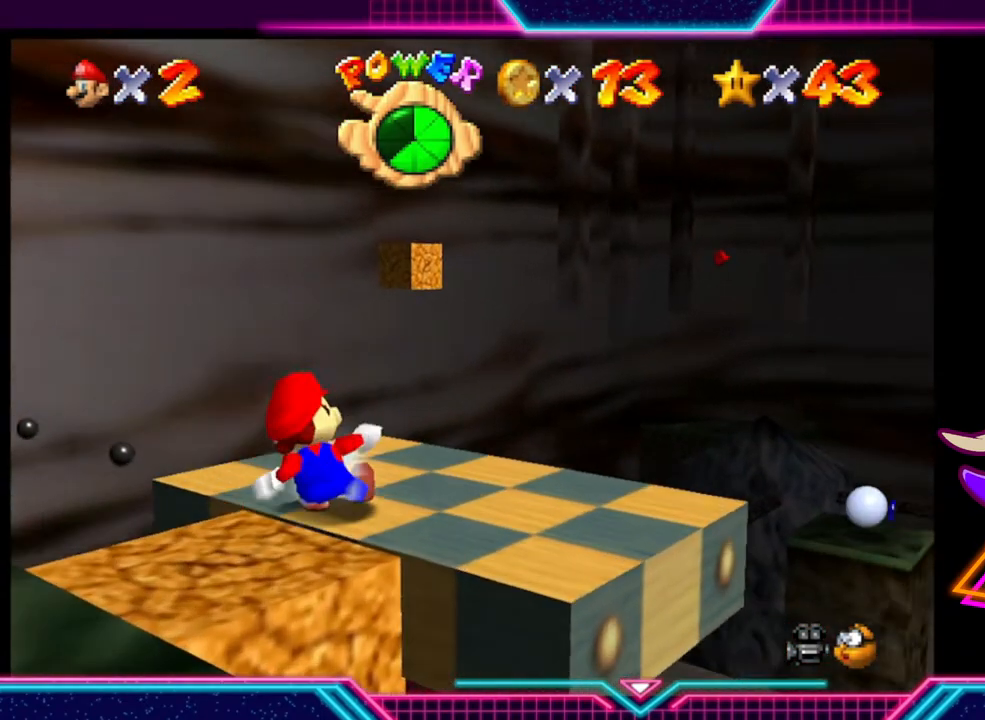
{"buttons": [], "left_stick": "center", "right_stick": "center", "events": []}
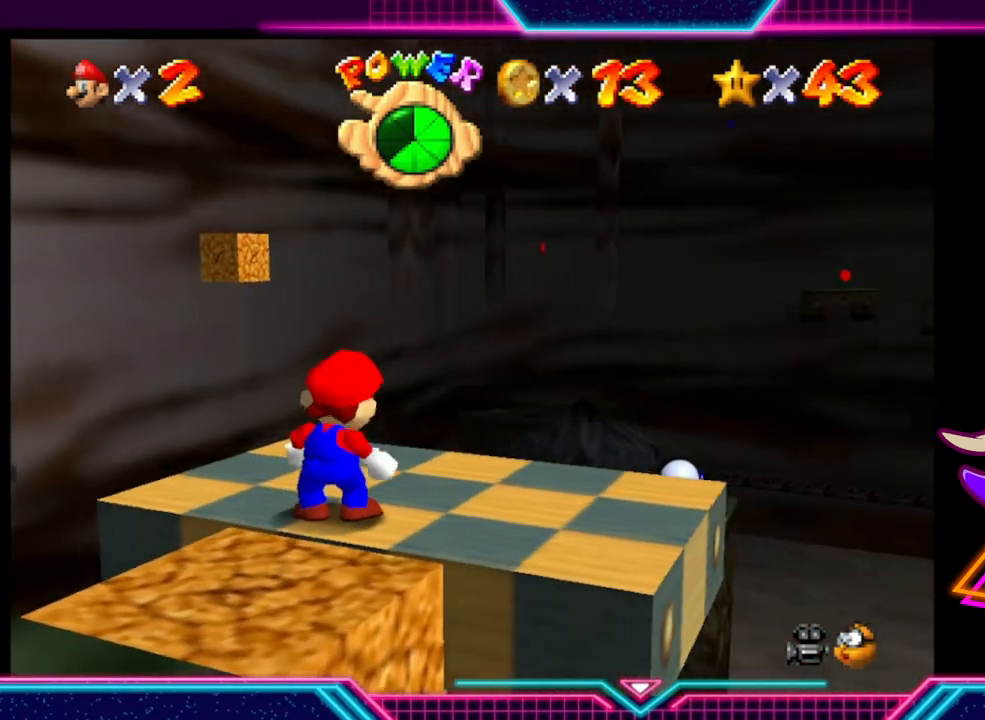
{"buttons": [], "left_stick": "center", "right_stick": "center", "events": []}
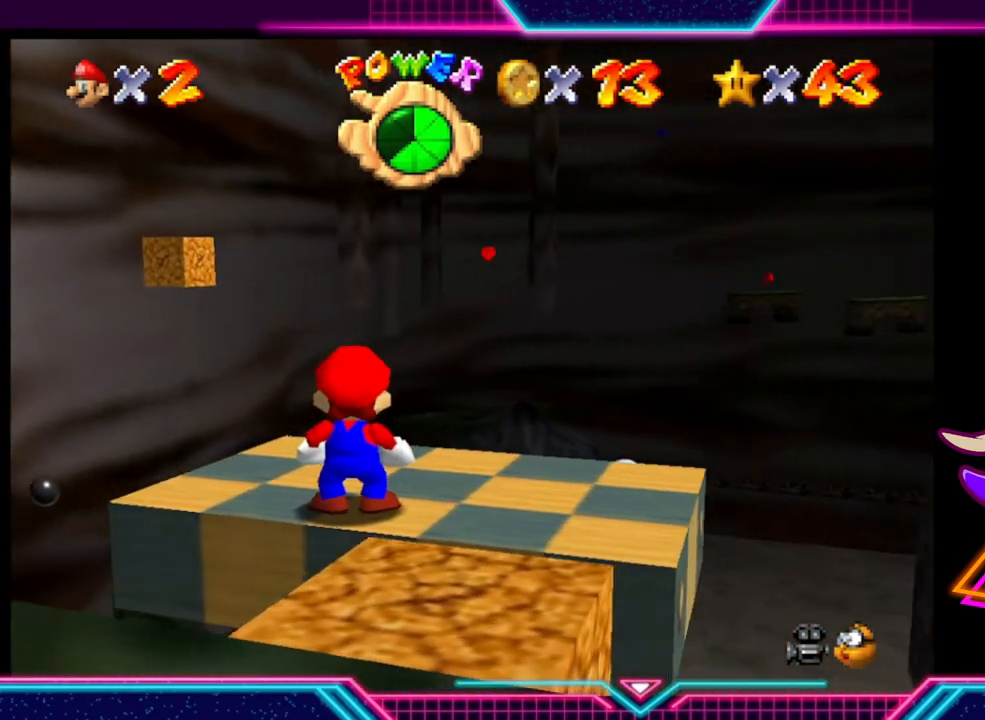
{"buttons": [], "left_stick": "center", "right_stick": "center", "events": [[267, "left_stick", "up"], [433, "left_stick", "center"]]}
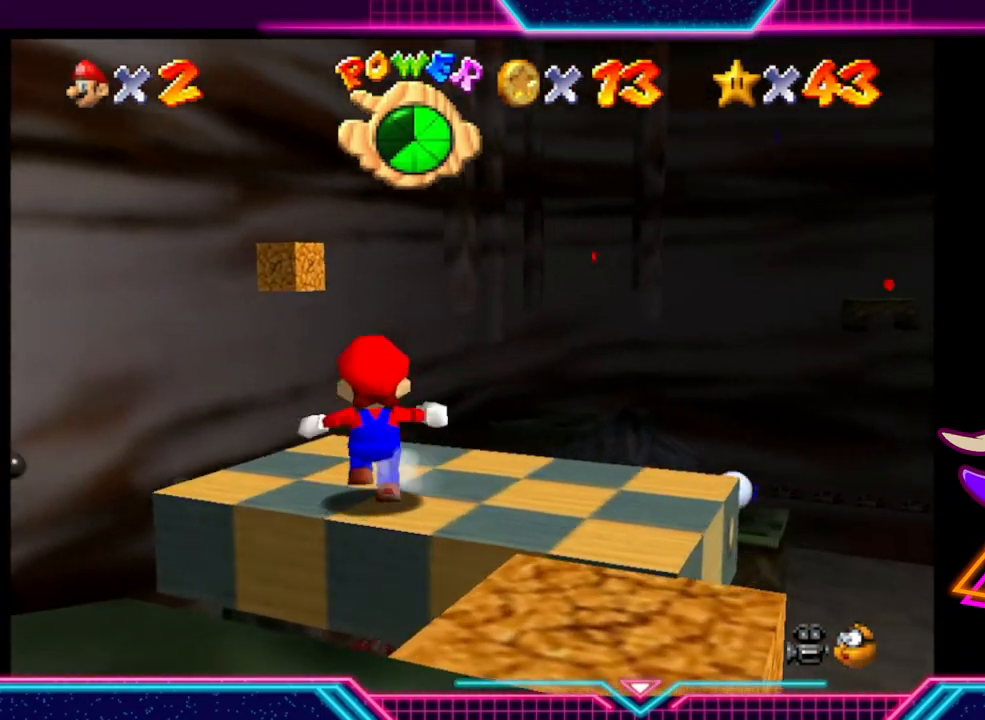
{"buttons": [], "left_stick": "center", "right_stick": "center", "events": []}
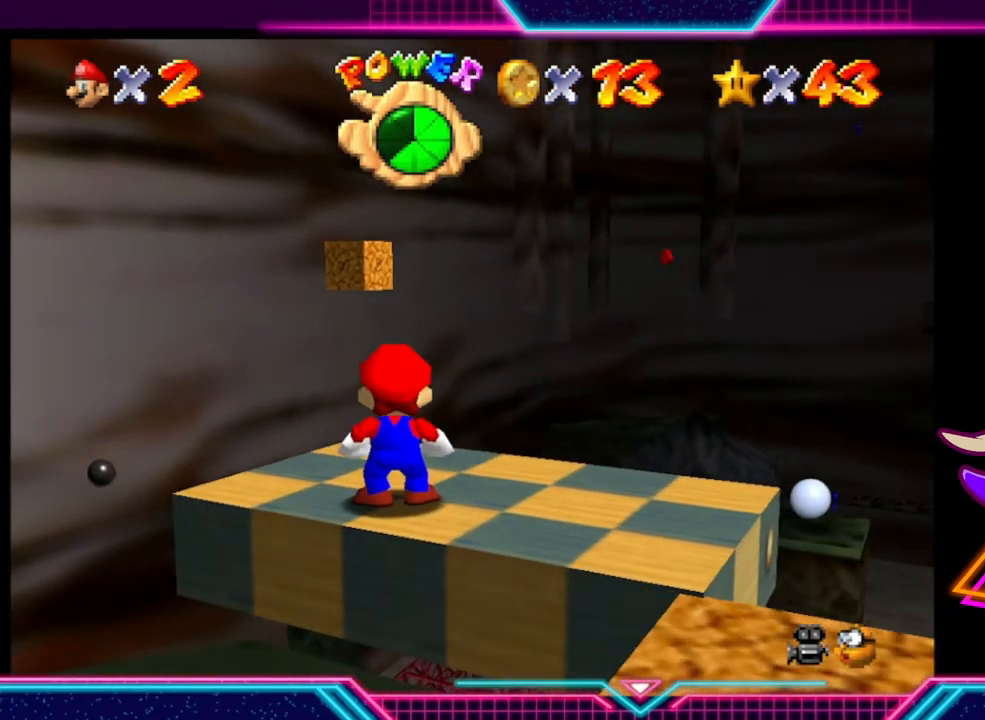
{"buttons": [], "left_stick": "center", "right_stick": "center", "events": []}
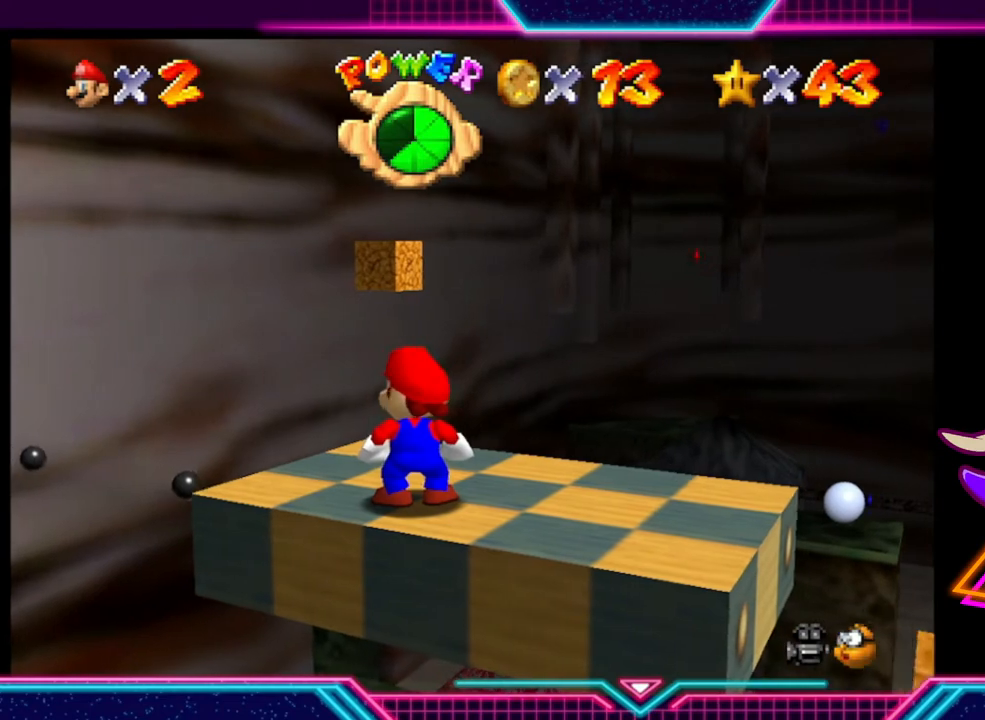
{"buttons": [], "left_stick": "center", "right_stick": "center", "events": [[100, "left_stick", "up"], [233, "left_stick", "center"]]}
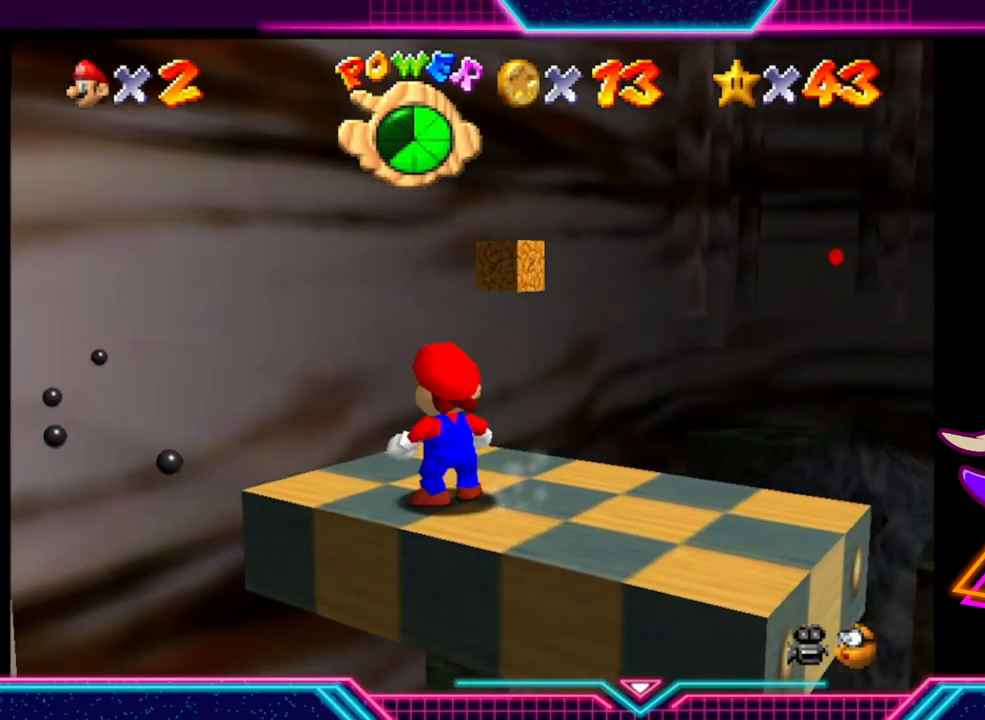
{"buttons": [], "left_stick": "center", "right_stick": "center", "events": []}
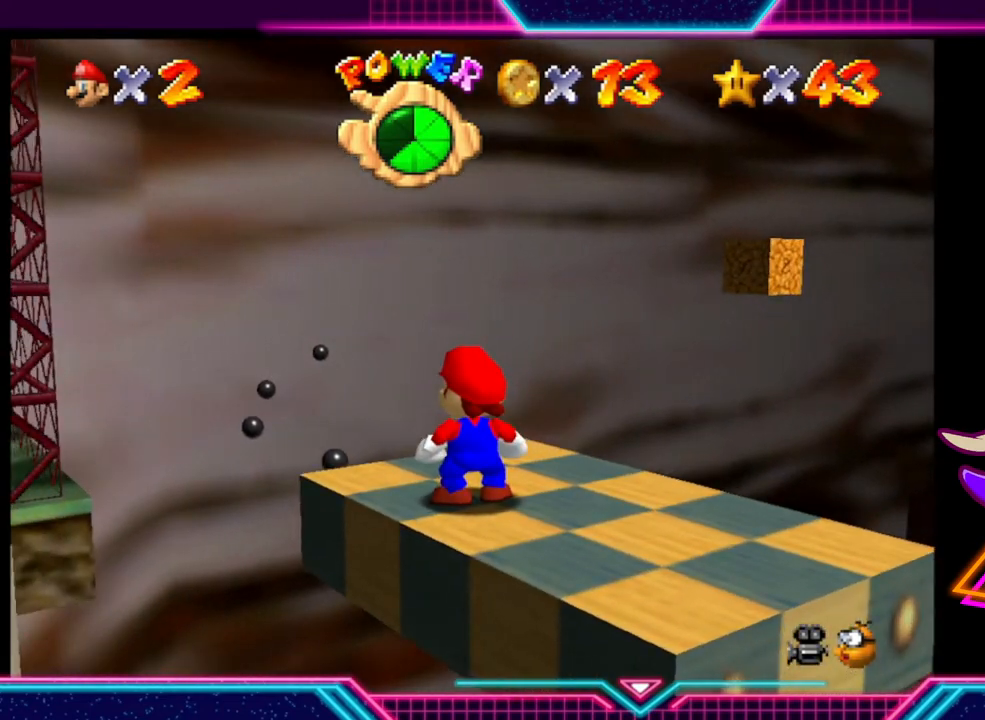
{"buttons": [], "left_stick": "up", "right_stick": "center", "events": [[467, "left_stick", "up"]]}
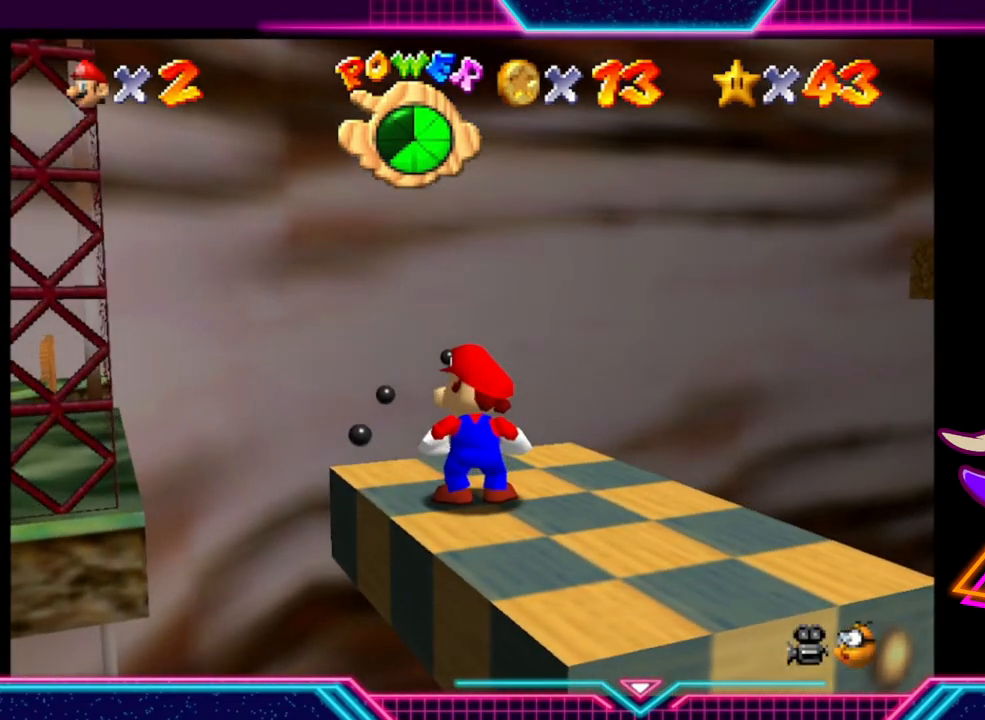
{"buttons": [], "left_stick": "center", "right_stick": "center", "events": [[133, "left_stick", "center"]]}